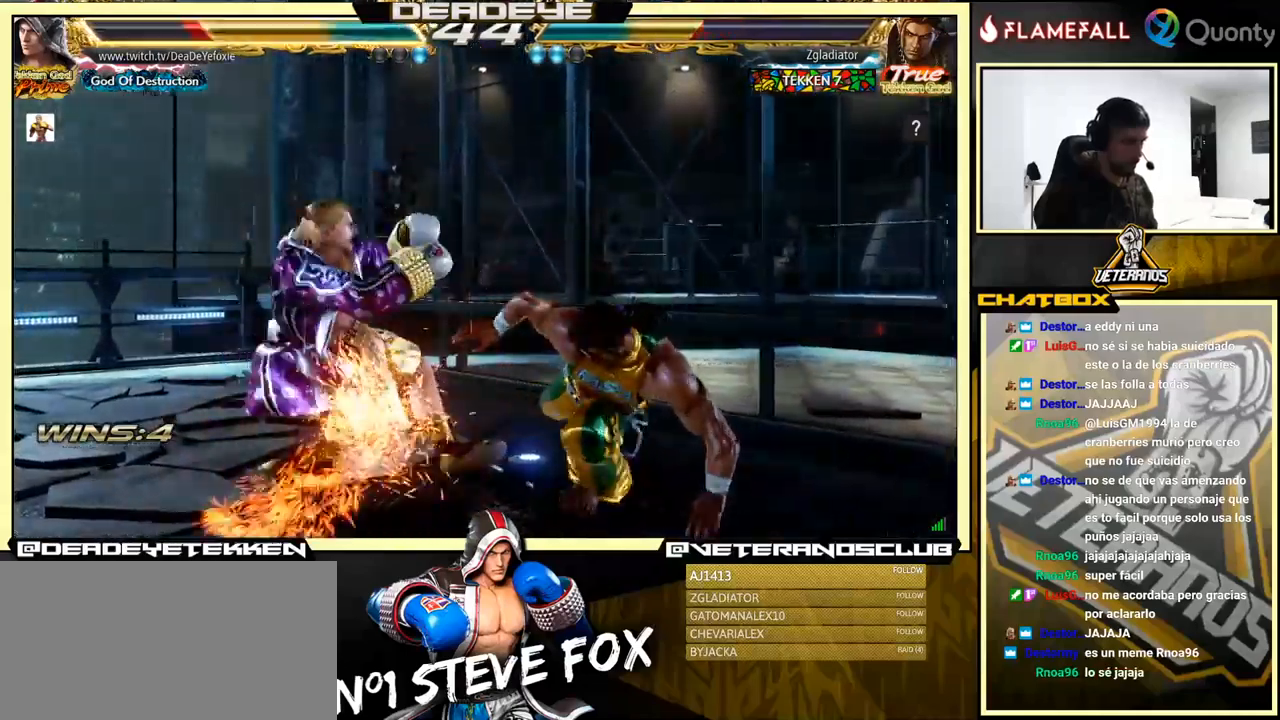
Gameplay with a controller (arcade stick); each line is a JSON object with the inputs held at the frame after it. "events" lists button and stick changes between this image and that frame as [ms after this image, input, new state], when the widget could be followed in between. Not read: L3 R3.
{"buttons": [], "left_stick": "center", "events": [[317, "CIRCLE", "down"], [433, "CIRCLE", "up"]]}
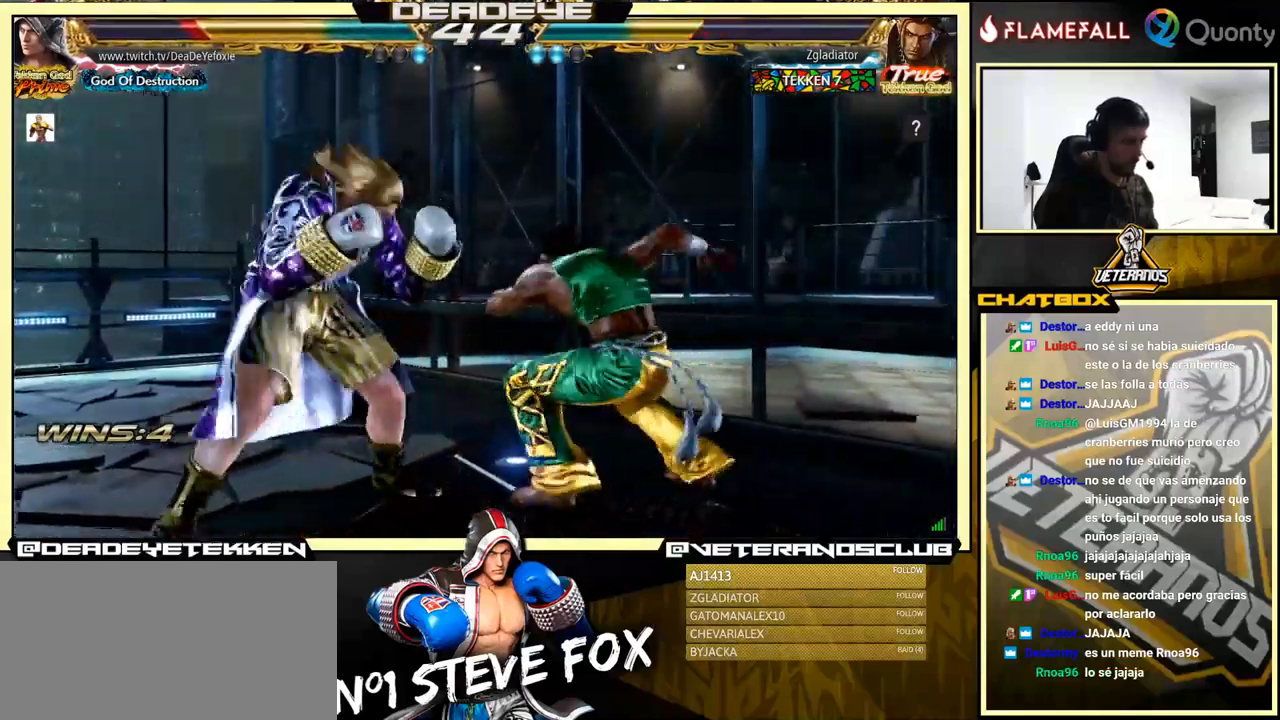
{"buttons": [], "left_stick": "center", "events": [[183, "TRIANGLE", "down"], [233, "TRIANGLE", "up"]]}
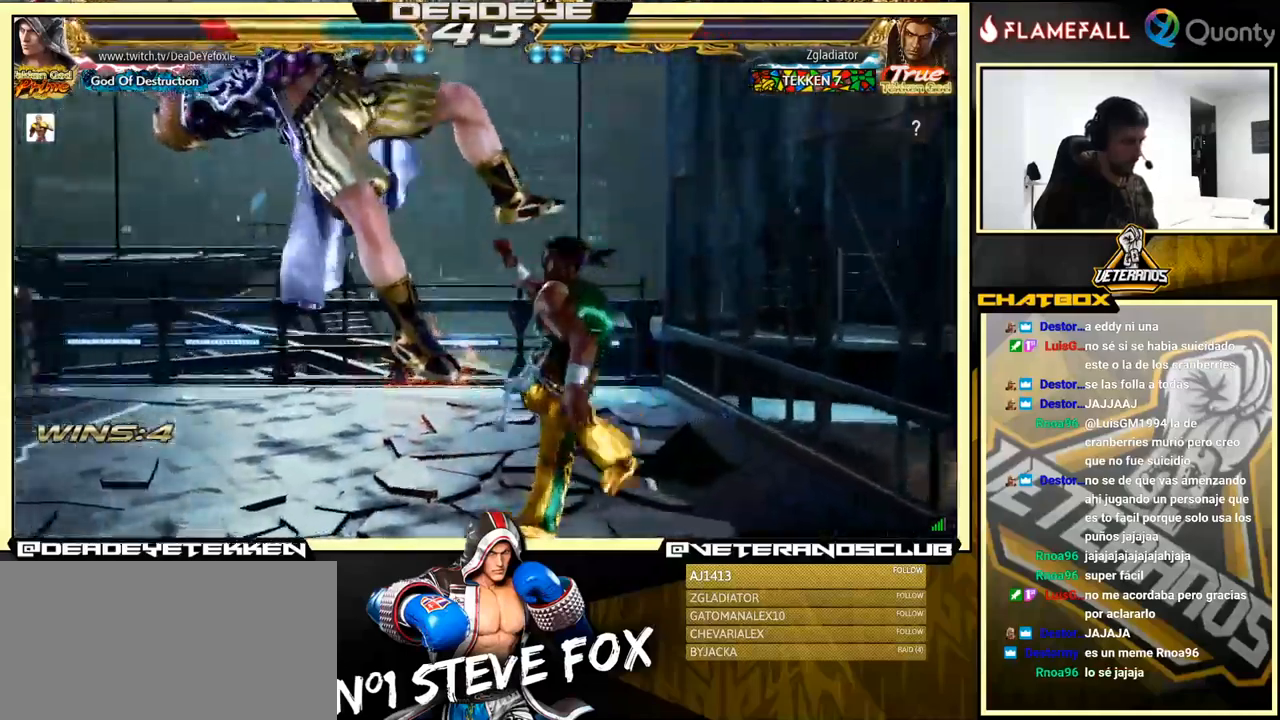
{"buttons": [], "left_stick": "center", "events": []}
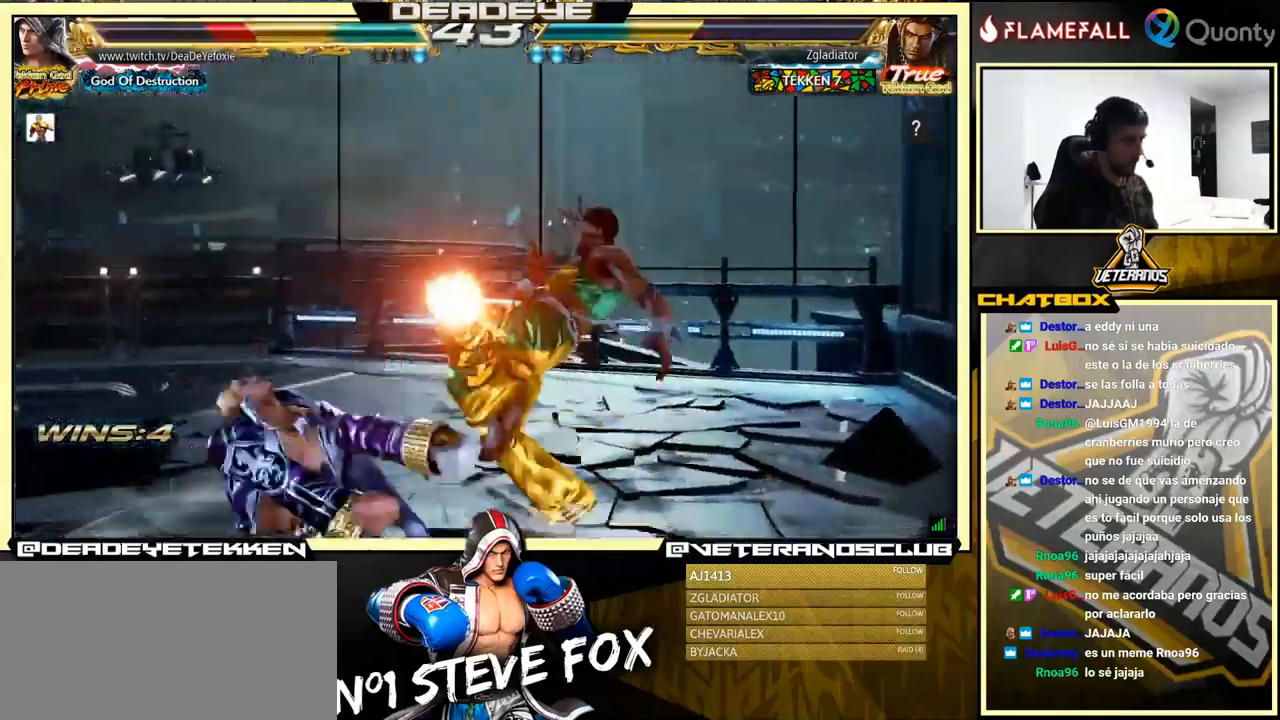
{"buttons": ["SQUARE"], "left_stick": "center", "events": [[467, "SQUARE", "down"]]}
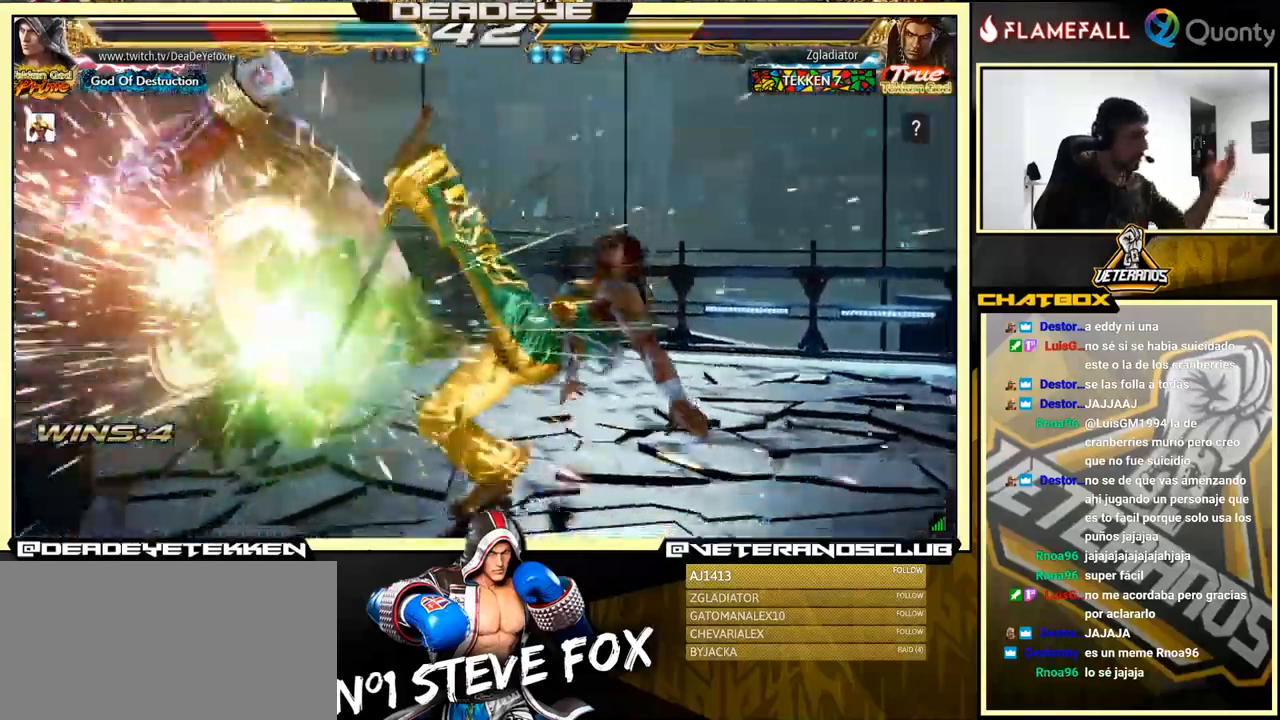
{"buttons": [], "left_stick": "center", "events": [[117, "SQUARE", "up"], [267, "SQUARE", "down"], [467, "SQUARE", "up"]]}
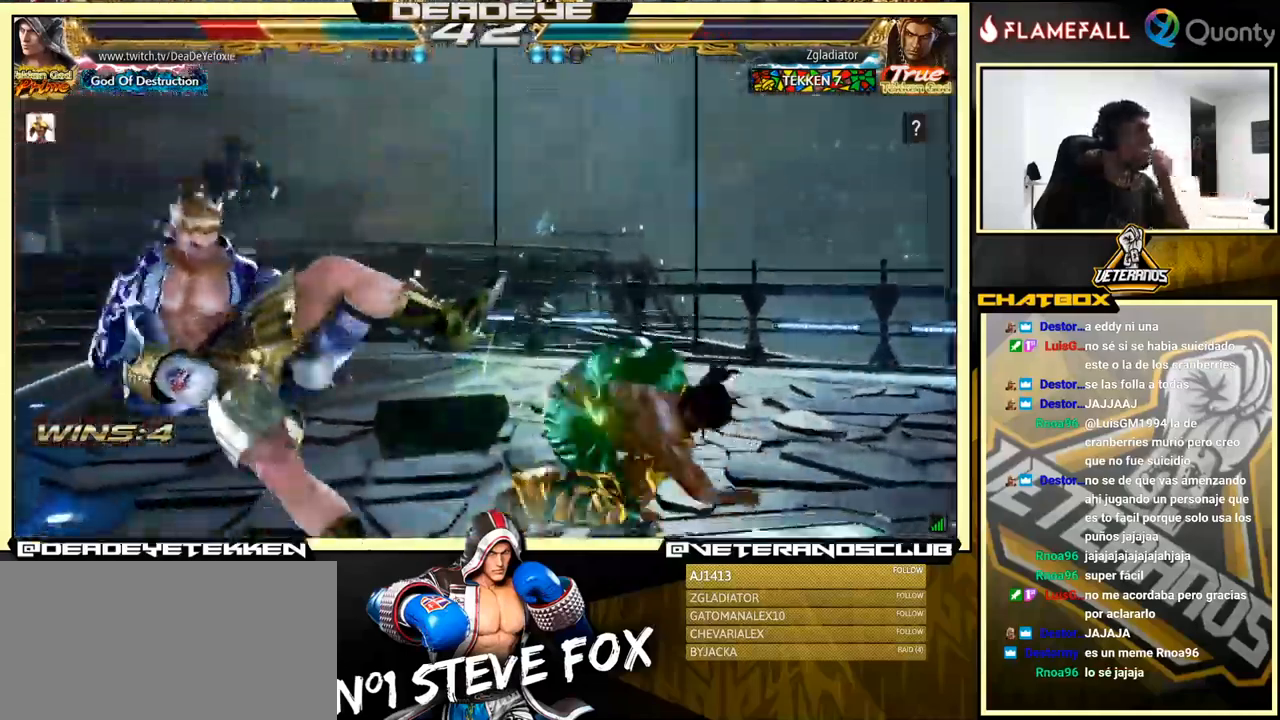
{"buttons": [], "left_stick": "center", "events": []}
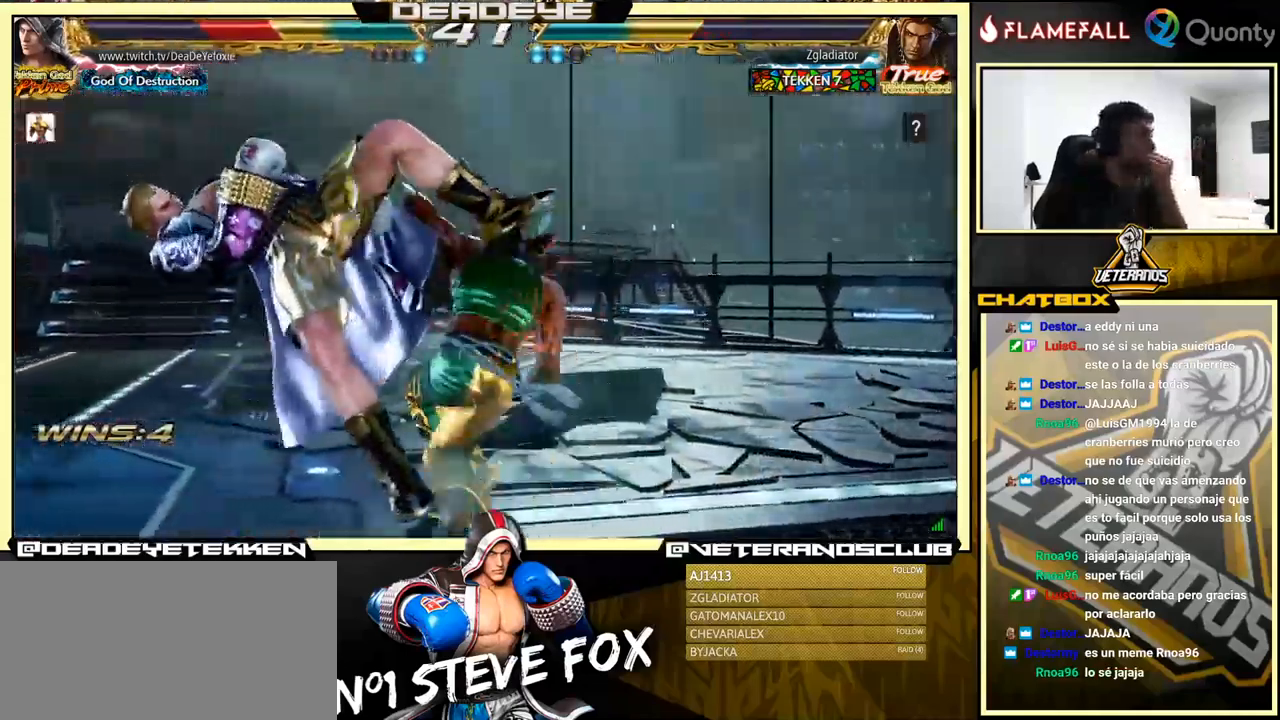
{"buttons": ["SQUARE"], "left_stick": "center", "events": [[417, "SQUARE", "down"]]}
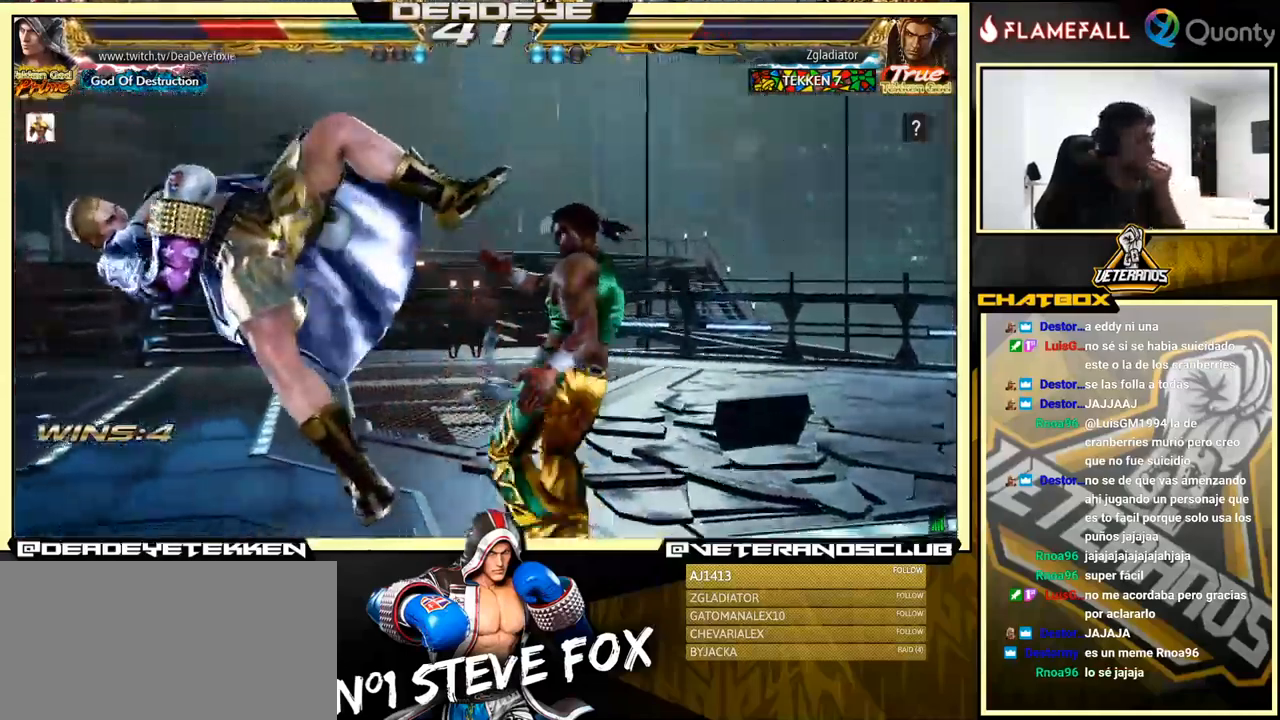
{"buttons": [], "left_stick": "center", "events": [[17, "SQUARE", "up"], [150, "SQUARE", "down"], [217, "SQUARE", "up"], [317, "SQUARE", "down"], [400, "SQUARE", "up"]]}
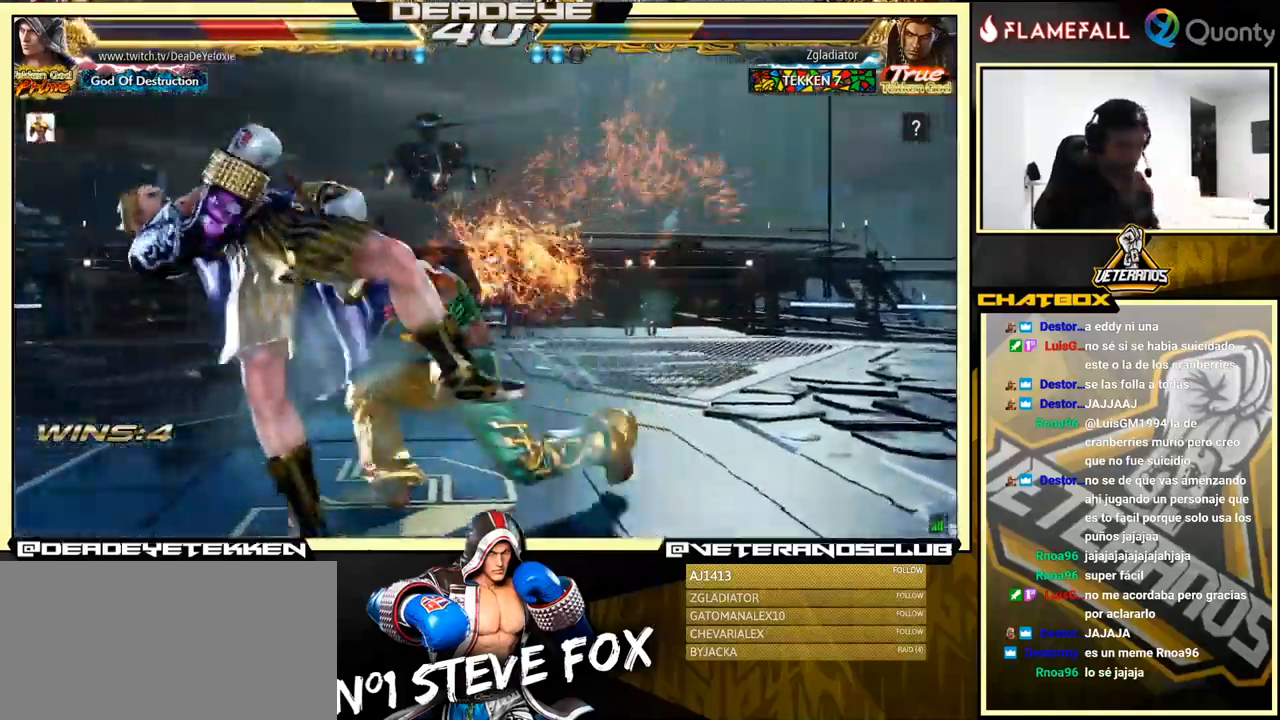
{"buttons": [], "left_stick": "center", "events": []}
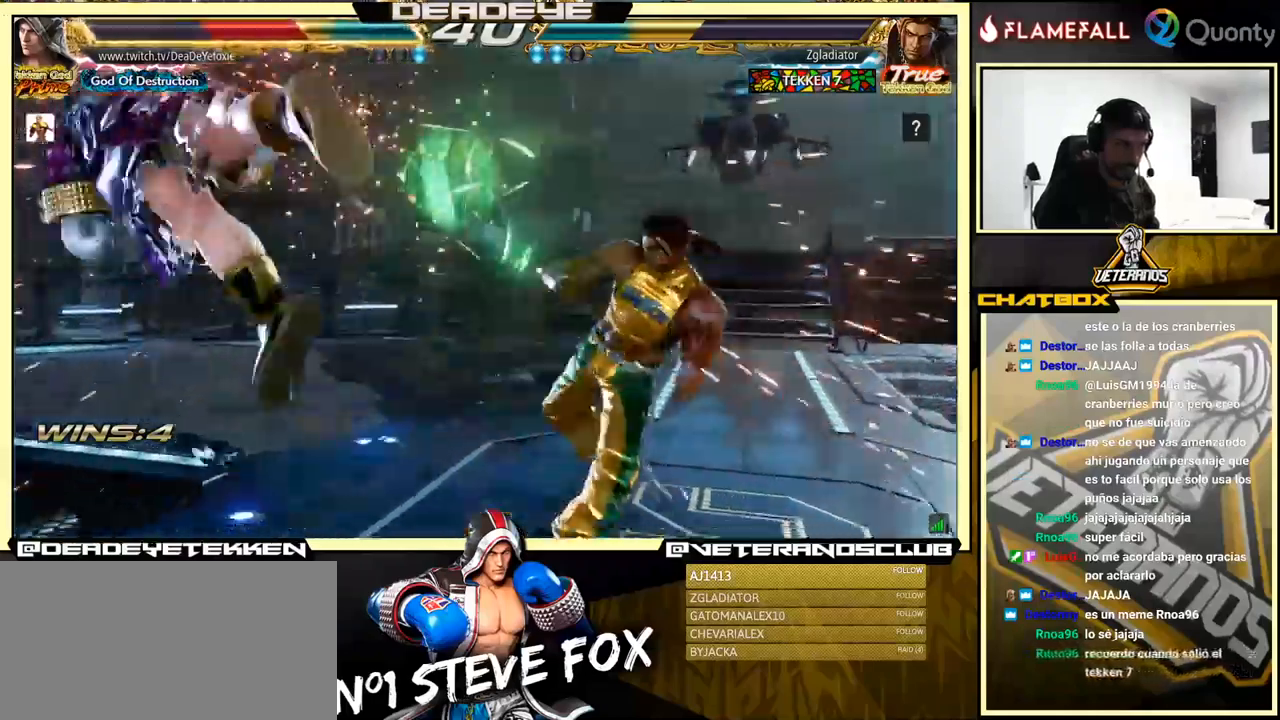
{"buttons": [], "left_stick": "center", "events": [[17, "SQUARE", "down"], [84, "SQUARE", "up"]]}
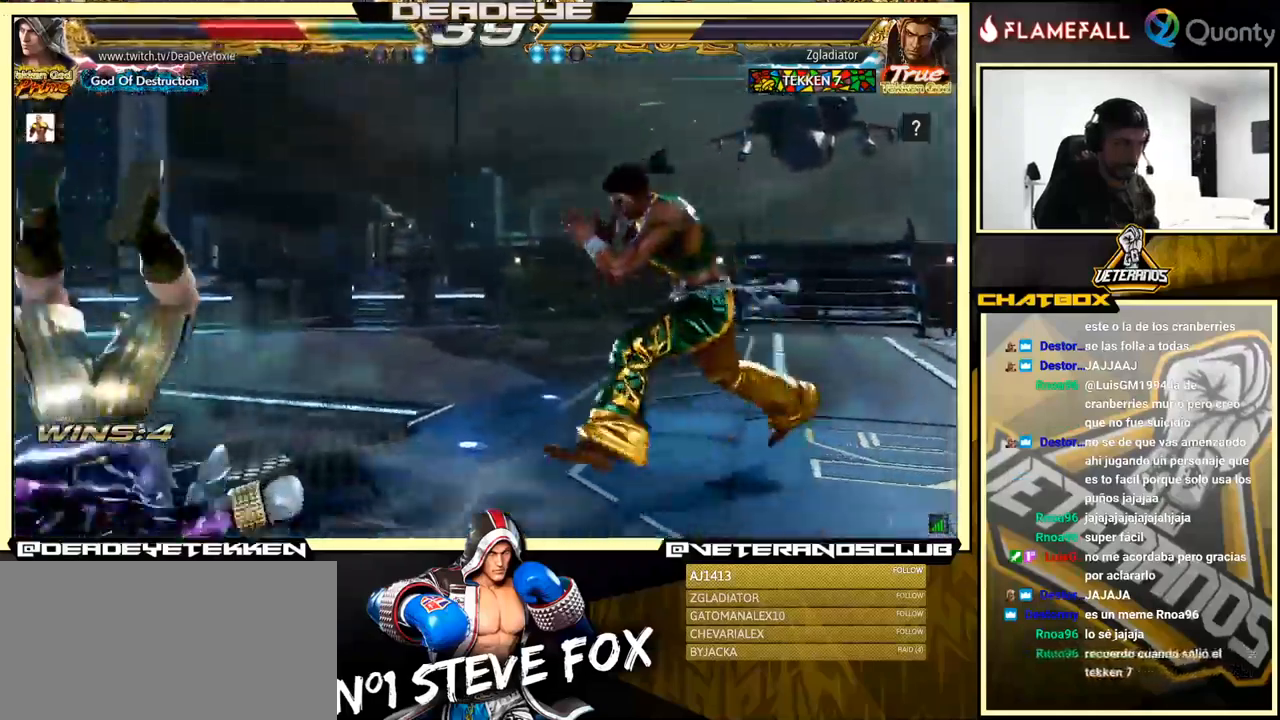
{"buttons": [], "left_stick": "center", "events": [[217, "SQUARE", "down"], [317, "SQUARE", "up"]]}
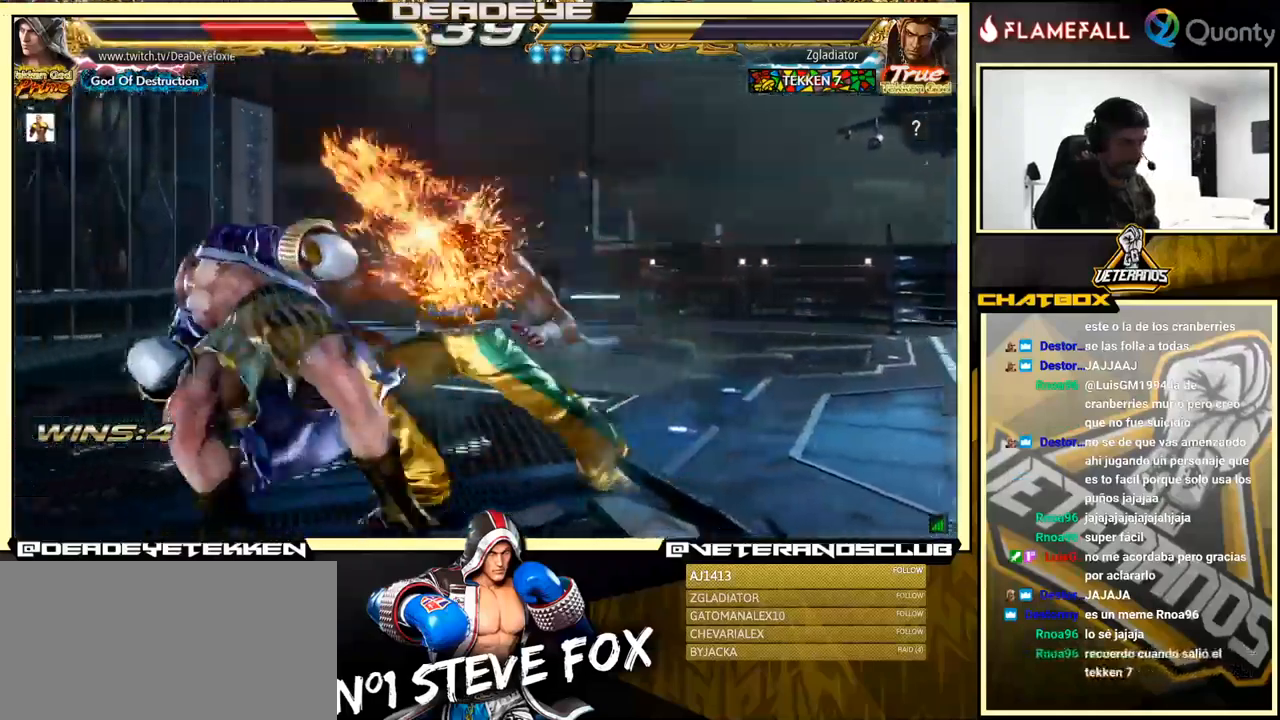
{"buttons": [], "left_stick": "center", "events": []}
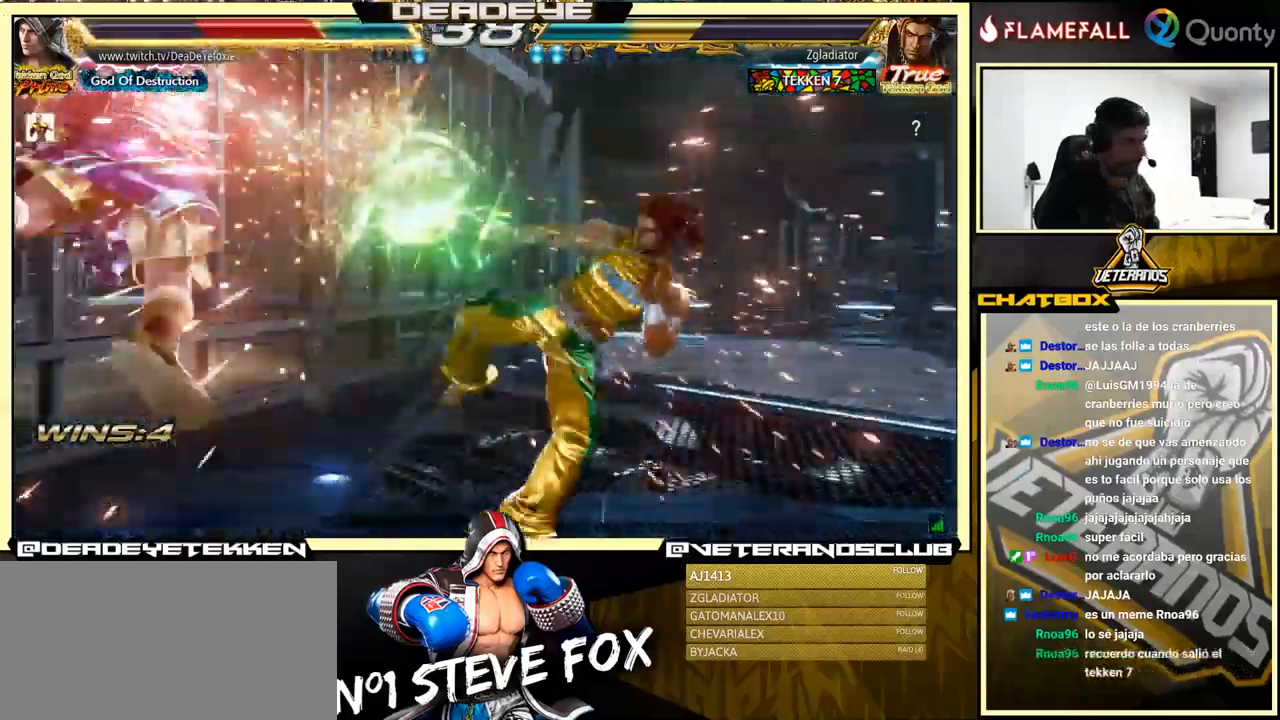
{"buttons": [], "left_stick": "center", "events": [[417, "SQUARE", "down"], [467, "SQUARE", "up"]]}
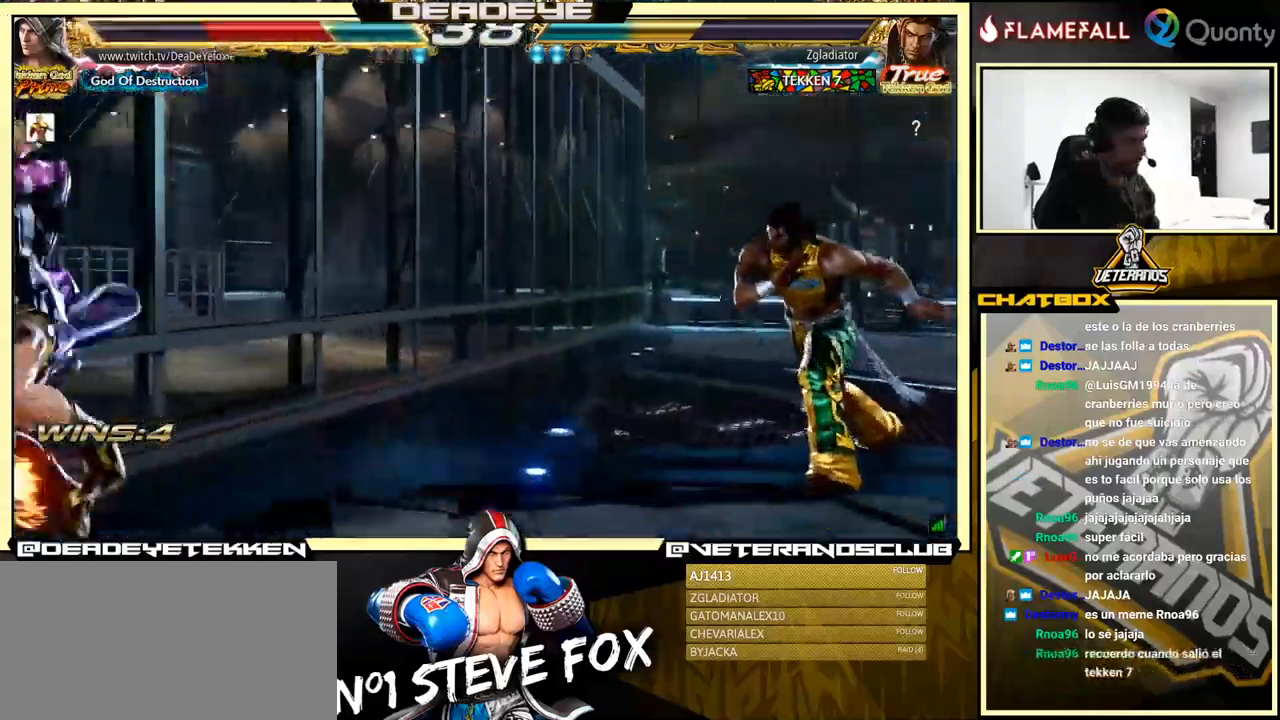
{"buttons": [], "left_stick": "center", "events": [[34, "SQUARE", "down"], [67, "SQUARE", "up"], [150, "SQUARE", "down"], [200, "SQUARE", "up"]]}
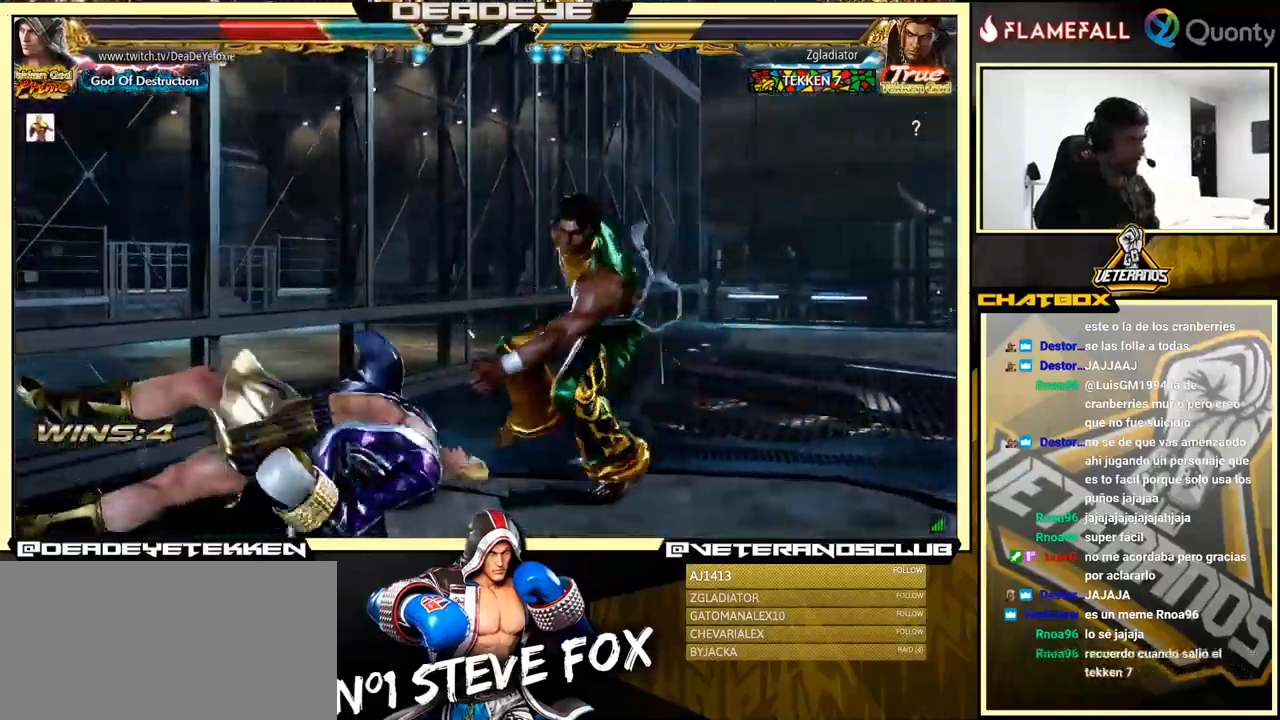
{"buttons": [], "left_stick": "center", "events": []}
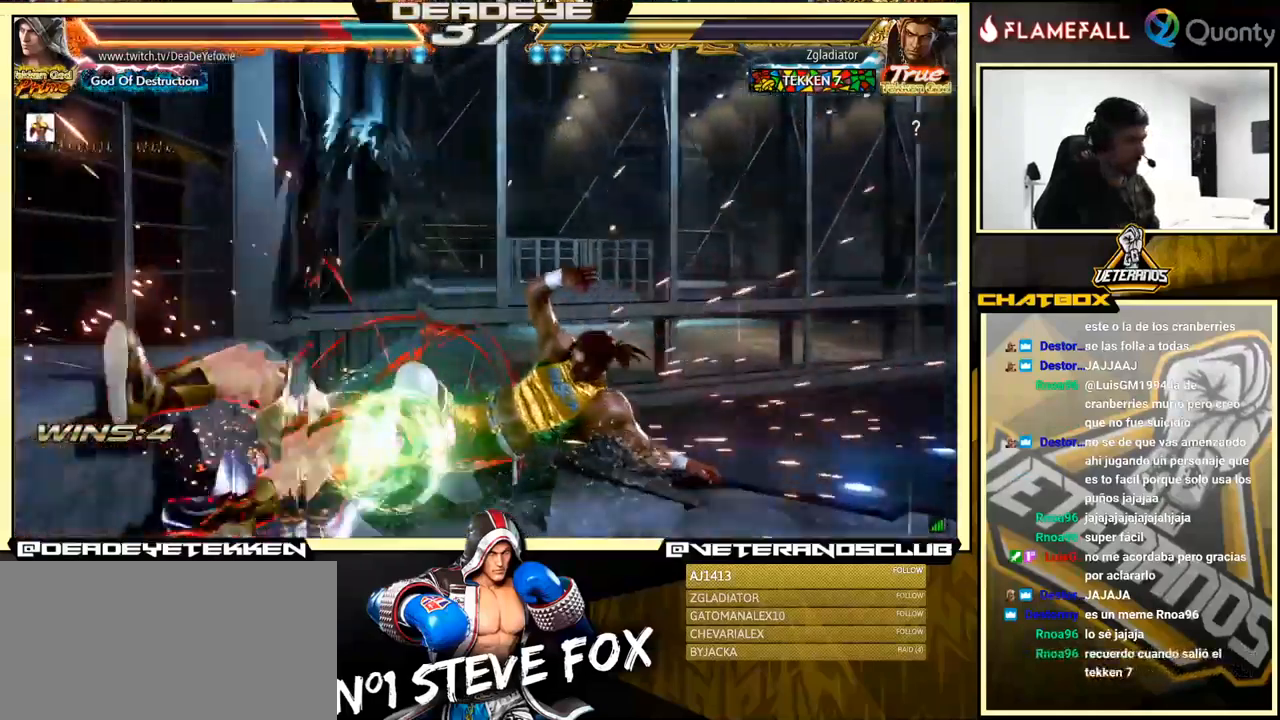
{"buttons": [], "left_stick": "down", "events": [[17, "left_stick", "down"], [134, "SQUARE", "down"], [150, "SQUARE", "up"], [234, "SQUARE", "down"], [350, "SQUARE", "up"]]}
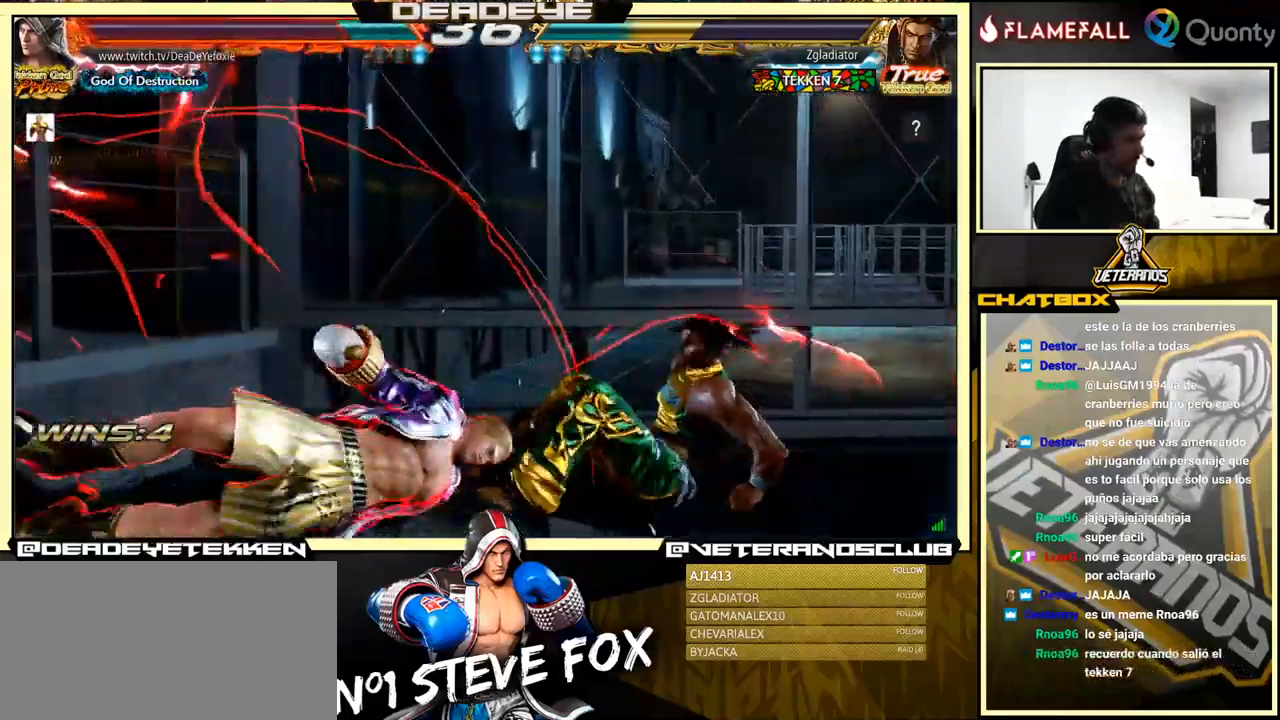
{"buttons": [], "left_stick": "down", "events": []}
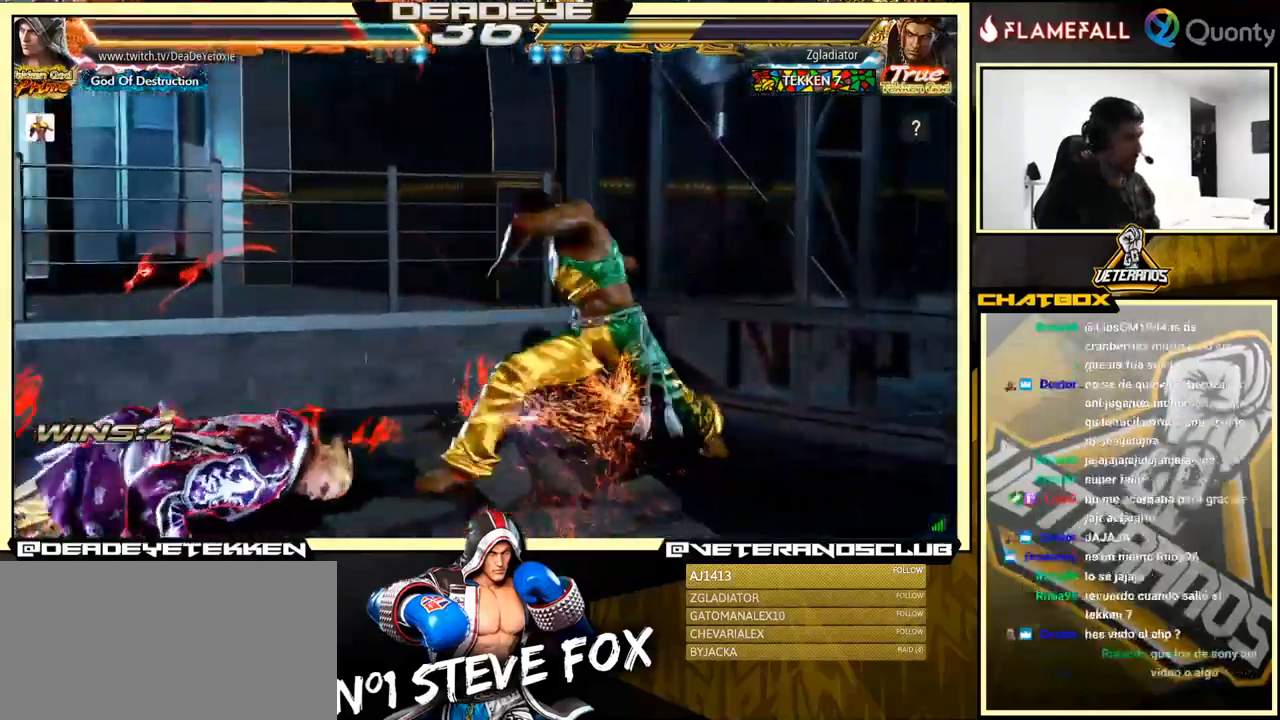
{"buttons": [], "left_stick": "center", "events": [[67, "left_stick", "left"], [400, "left_stick", "center"]]}
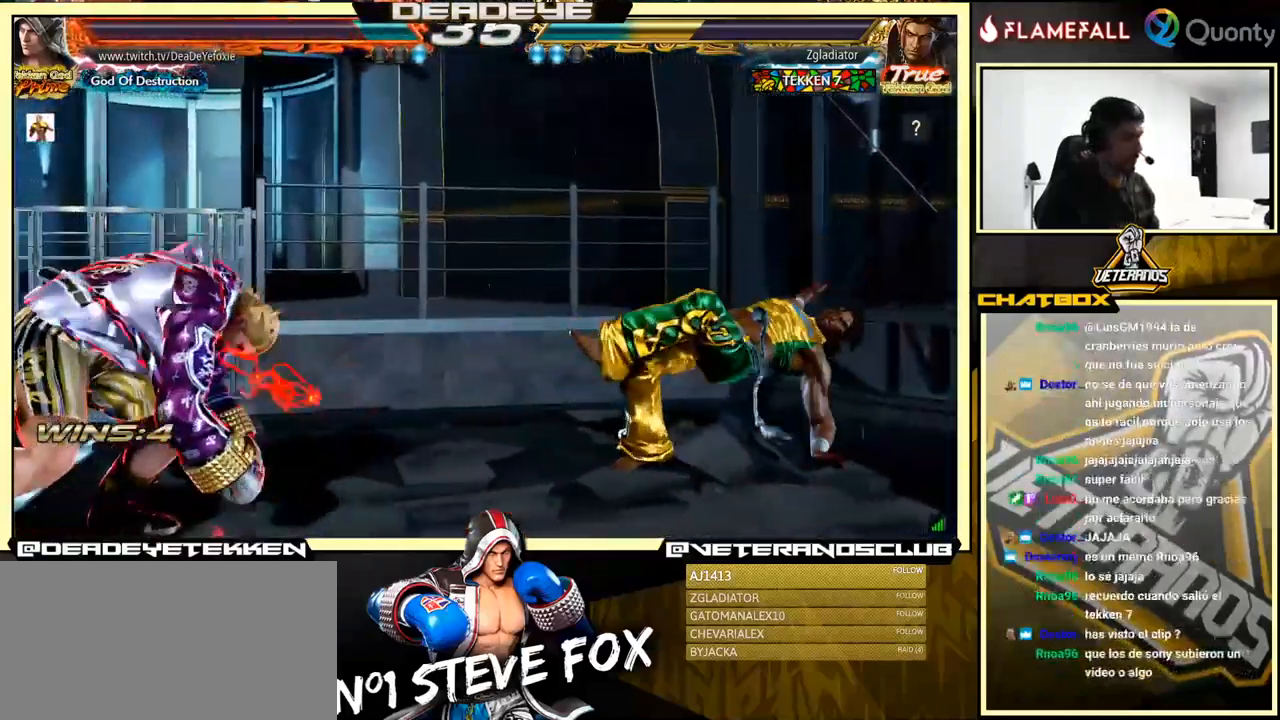
{"buttons": [], "left_stick": "left", "events": [[117, "left_stick", "right"], [184, "left_stick", "center"], [251, "left_stick", "right"], [351, "left_stick", "left"], [417, "left_stick", "center"], [484, "left_stick", "left"]]}
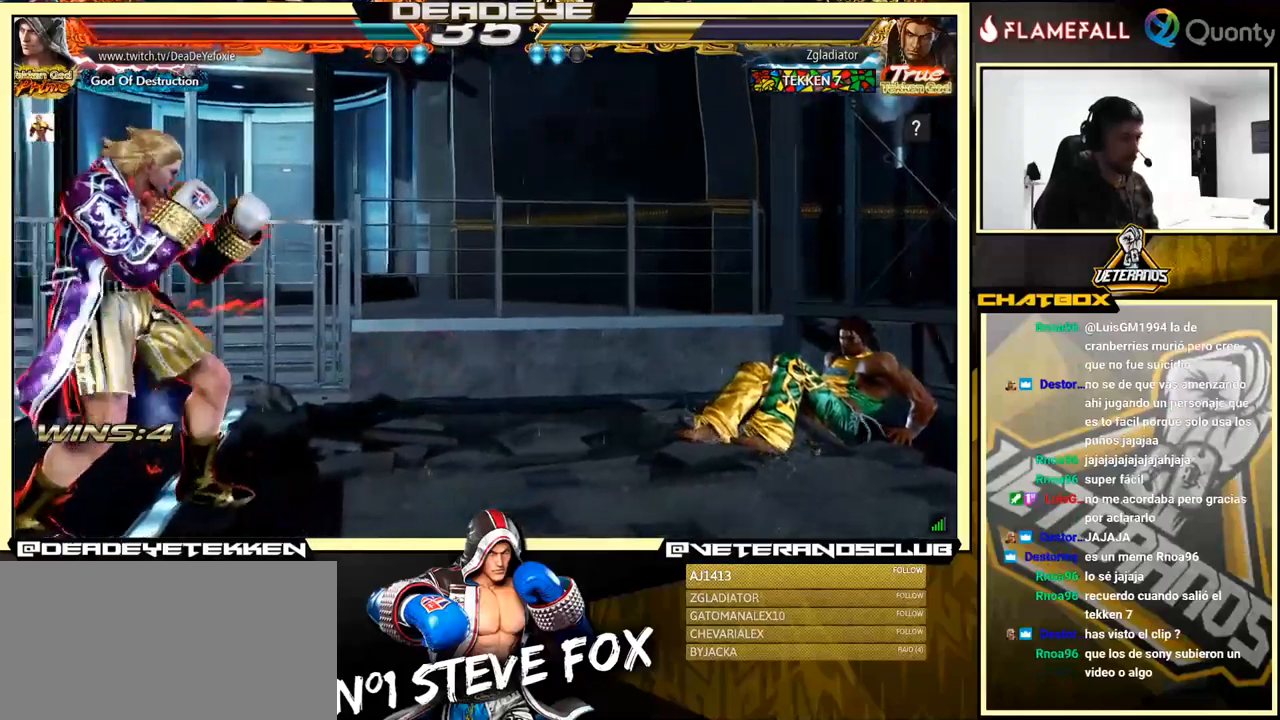
{"buttons": [], "left_stick": "left", "events": [[116, "left_stick", "down"], [166, "left_stick", "center"], [266, "left_stick", "right"], [333, "left_stick", "center"], [383, "left_stick", "right"], [500, "left_stick", "left"]]}
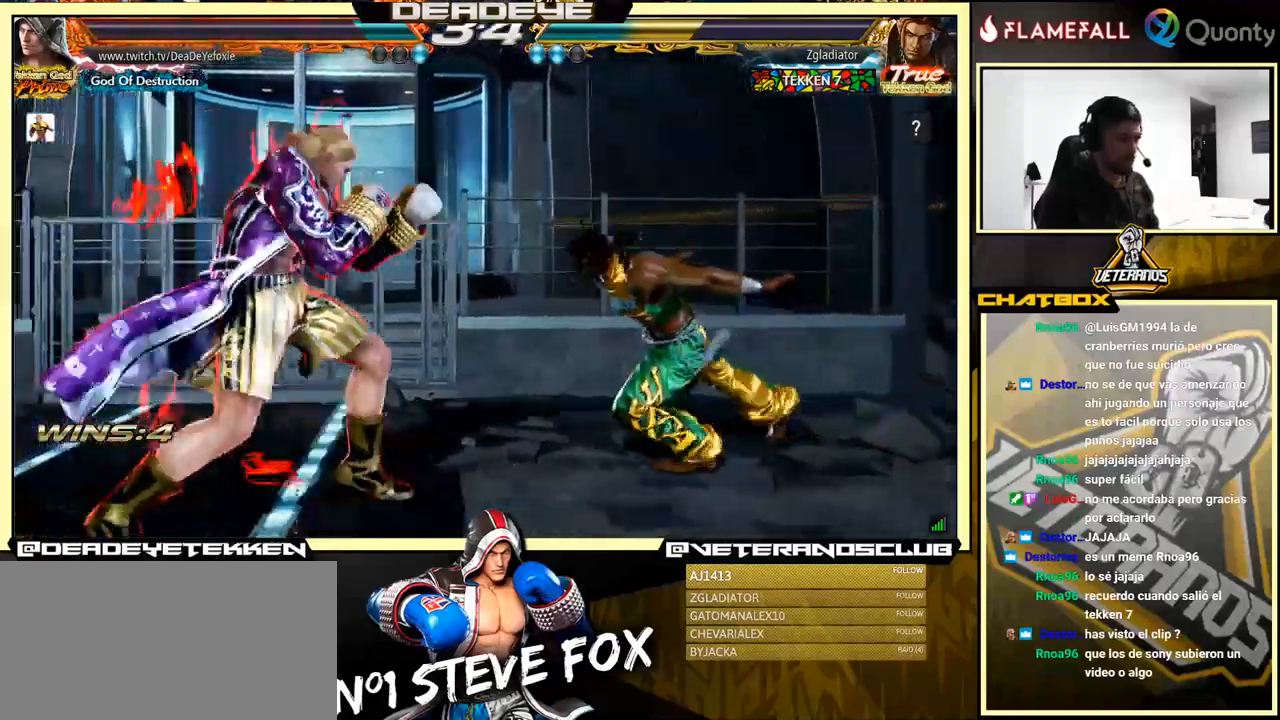
{"buttons": [], "left_stick": "left", "events": [[100, "left_stick", "center"], [150, "left_stick", "left"]]}
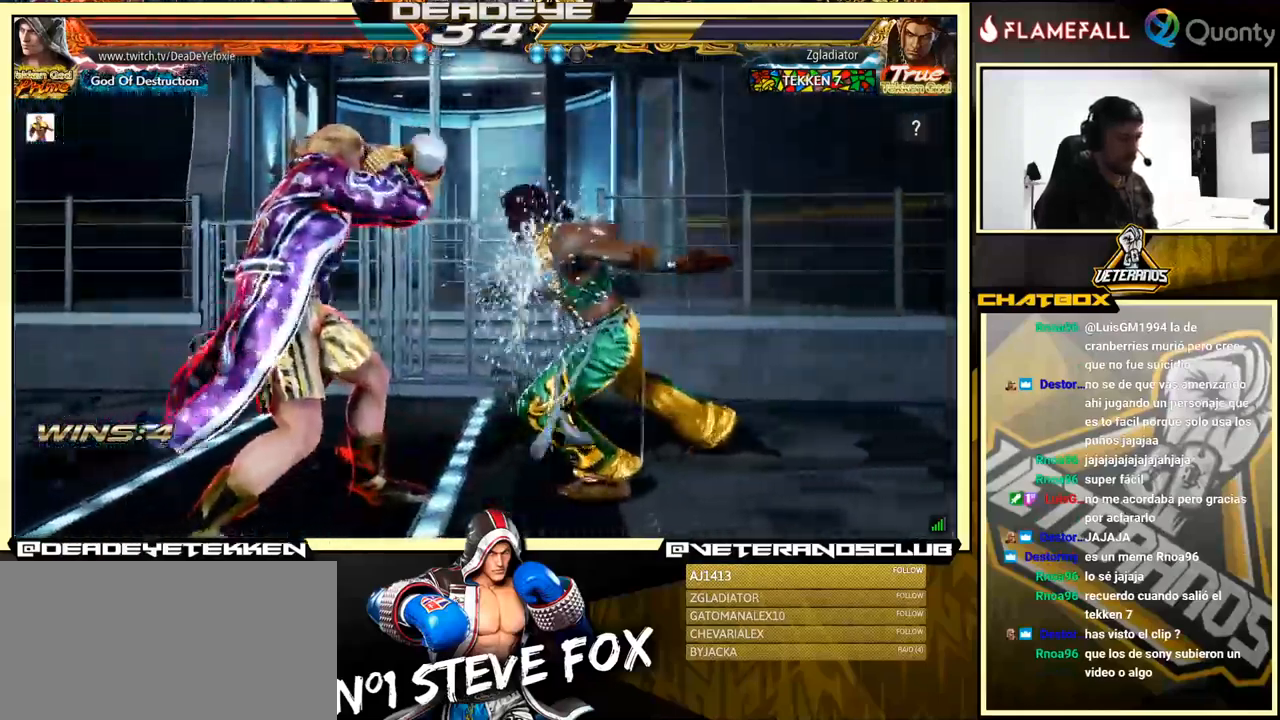
{"buttons": [], "left_stick": "right", "events": [[50, "left_stick", "down-right"], [150, "left_stick", "center"], [216, "left_stick", "right"], [300, "left_stick", "down"], [416, "SQUARE", "down"], [416, "left_stick", "right"], [500, "SQUARE", "up"]]}
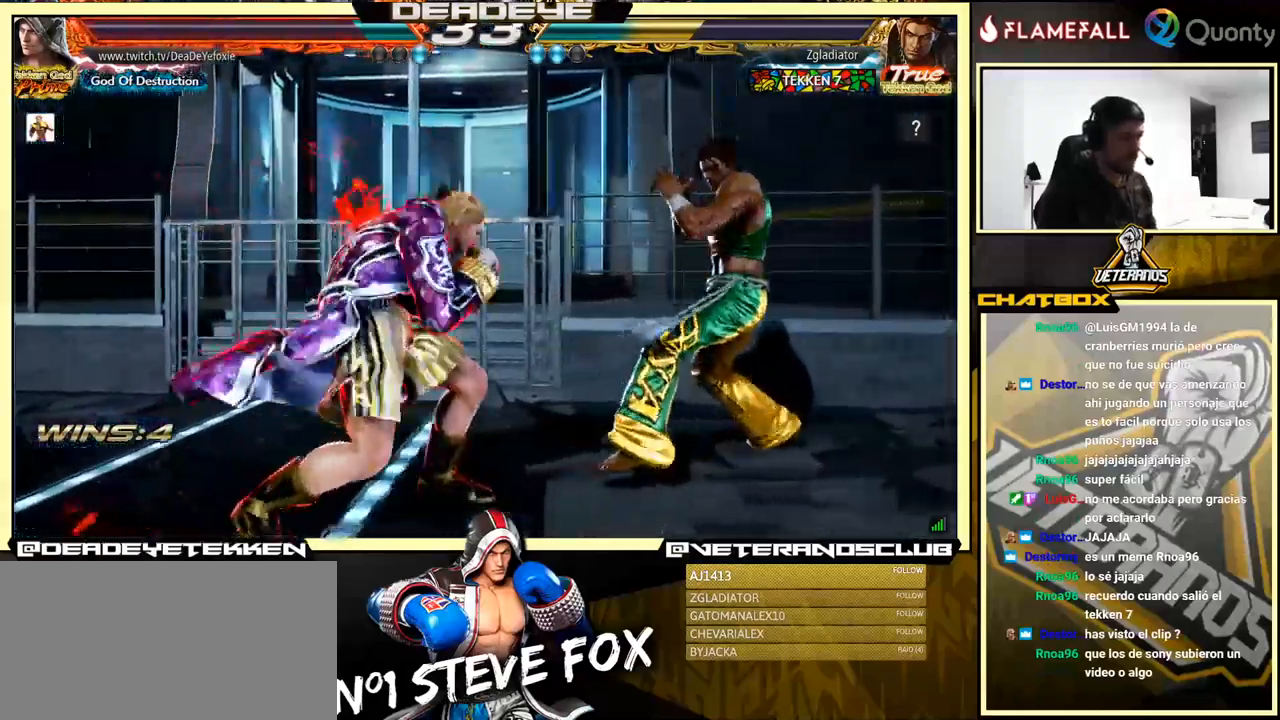
{"buttons": ["CIRCLE"], "left_stick": "center", "events": [[33, "left_stick", "center"], [83, "left_stick", "left"], [433, "left_stick", "center"], [466, "CIRCLE", "down"]]}
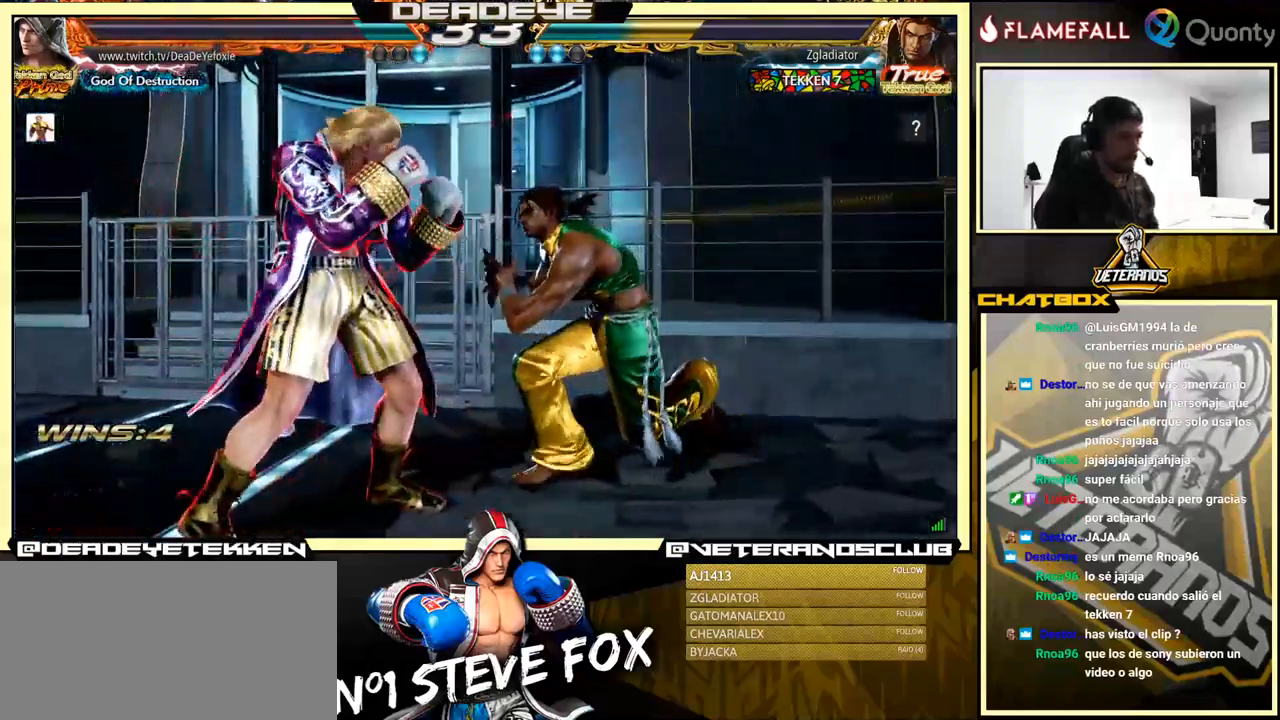
{"buttons": [], "left_stick": "left", "events": [[50, "CIRCLE", "up"], [316, "TRIANGLE", "down"], [383, "TRIANGLE", "up"], [500, "left_stick", "left"]]}
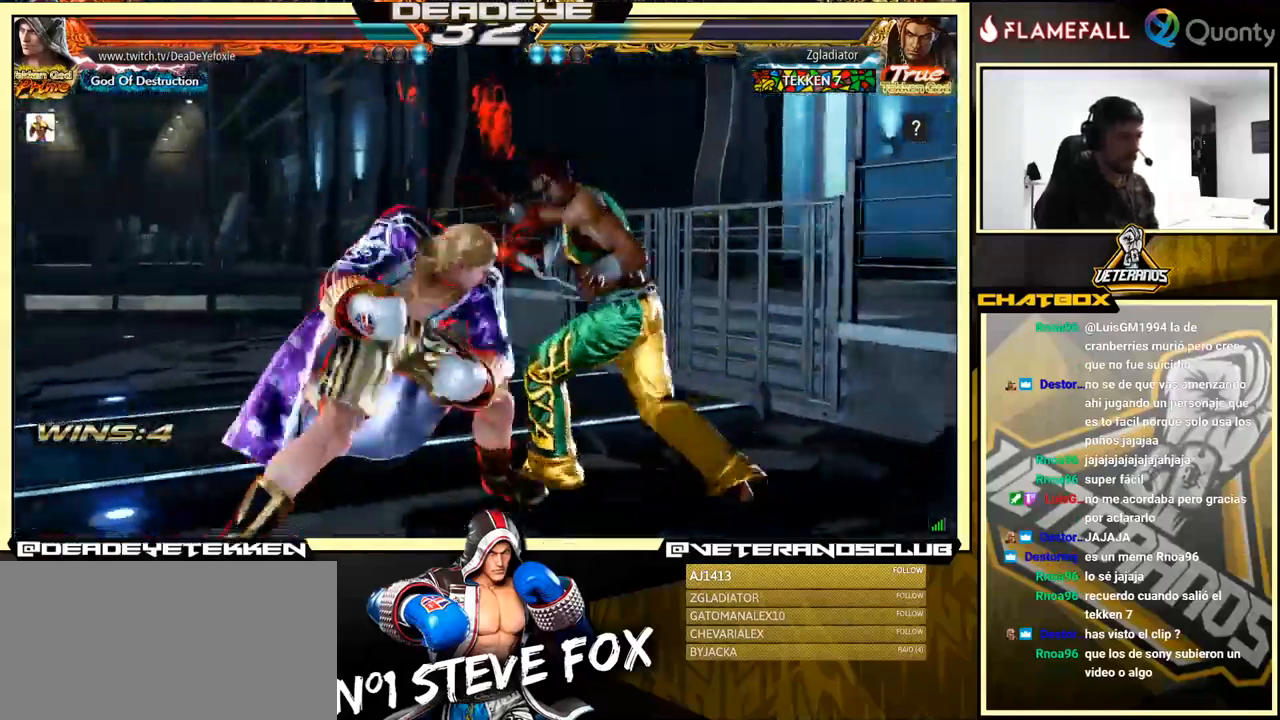
{"buttons": [], "left_stick": "left", "events": [[150, "left_stick", "center"], [500, "left_stick", "left"]]}
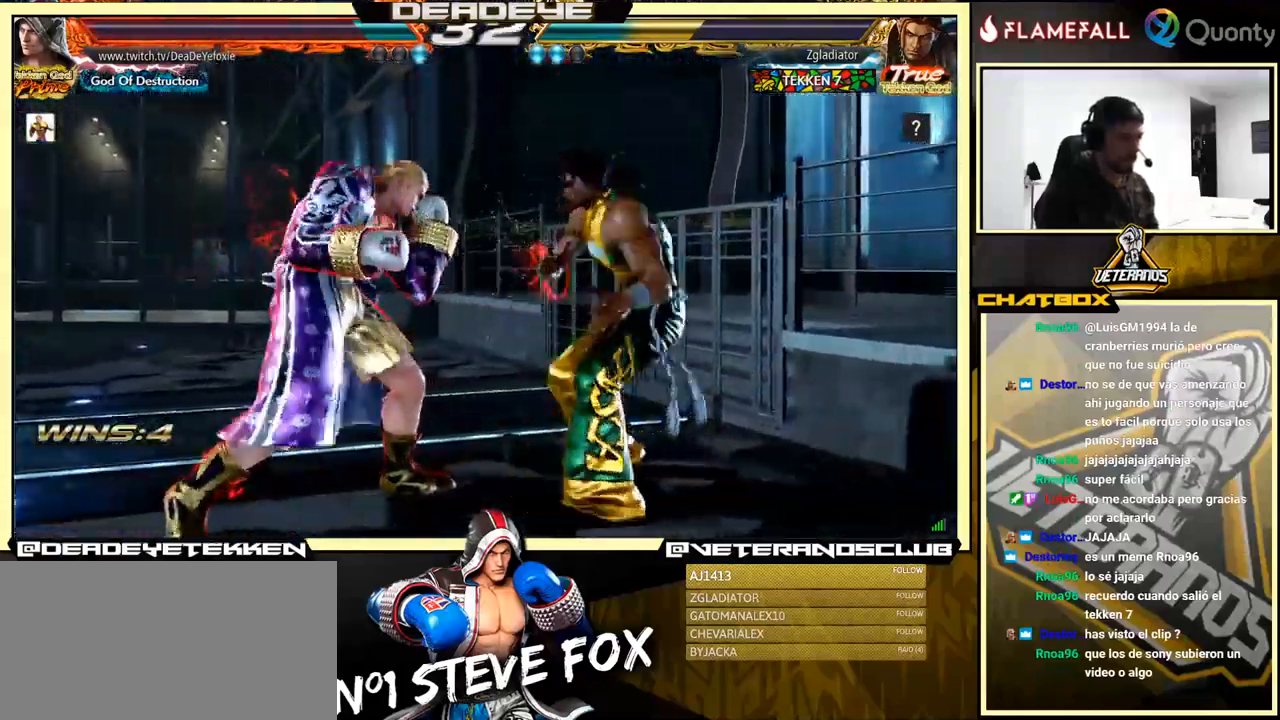
{"buttons": [], "left_stick": "left", "events": [[300, "left_stick", "center"], [366, "left_stick", "left"]]}
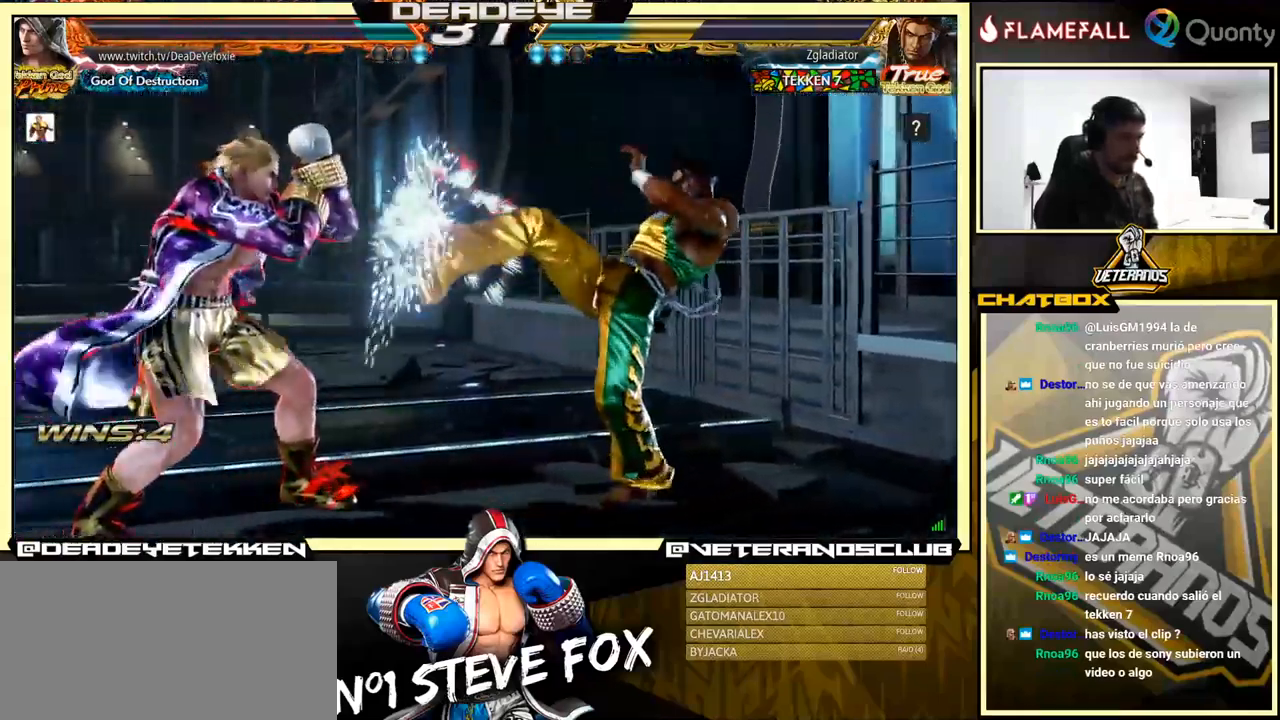
{"buttons": [], "left_stick": "center", "events": [[183, "left_stick", "center"], [233, "left_stick", "left"], [316, "left_stick", "right"], [383, "left_stick", "center"], [433, "left_stick", "right"], [500, "left_stick", "center"]]}
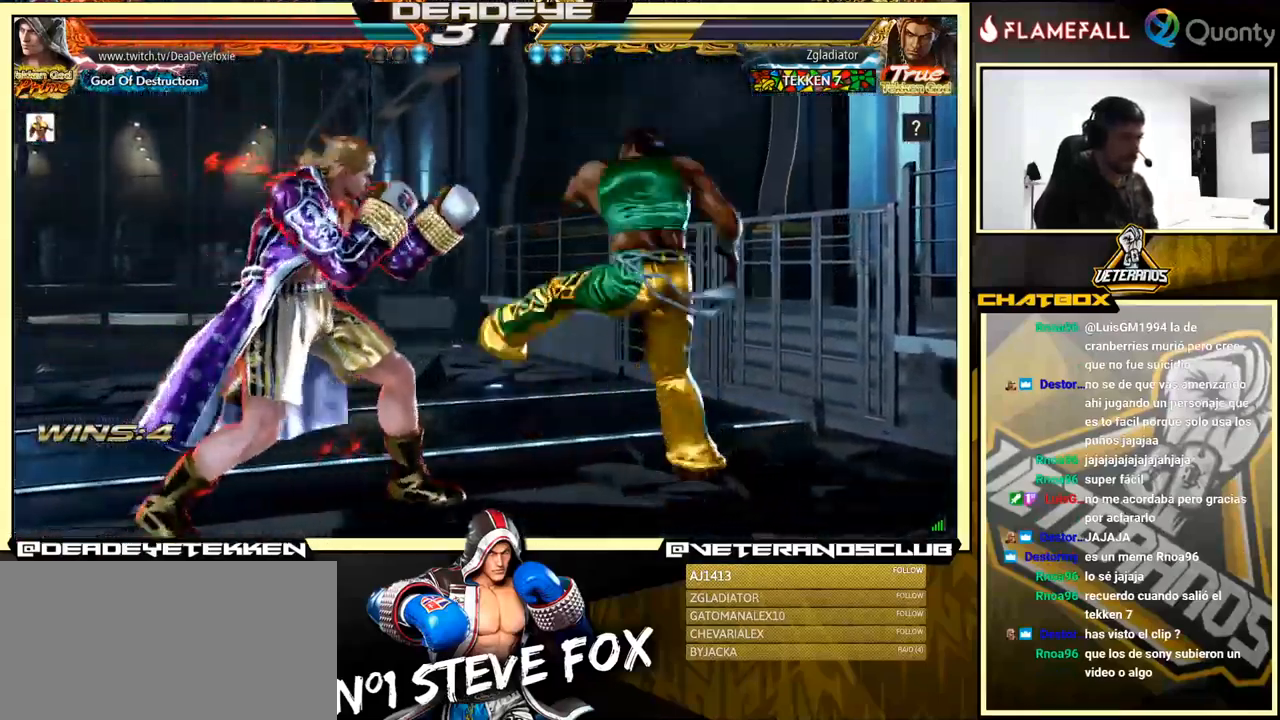
{"buttons": [], "left_stick": "right", "events": [[33, "left_stick", "left"], [416, "left_stick", "center"], [483, "left_stick", "right"]]}
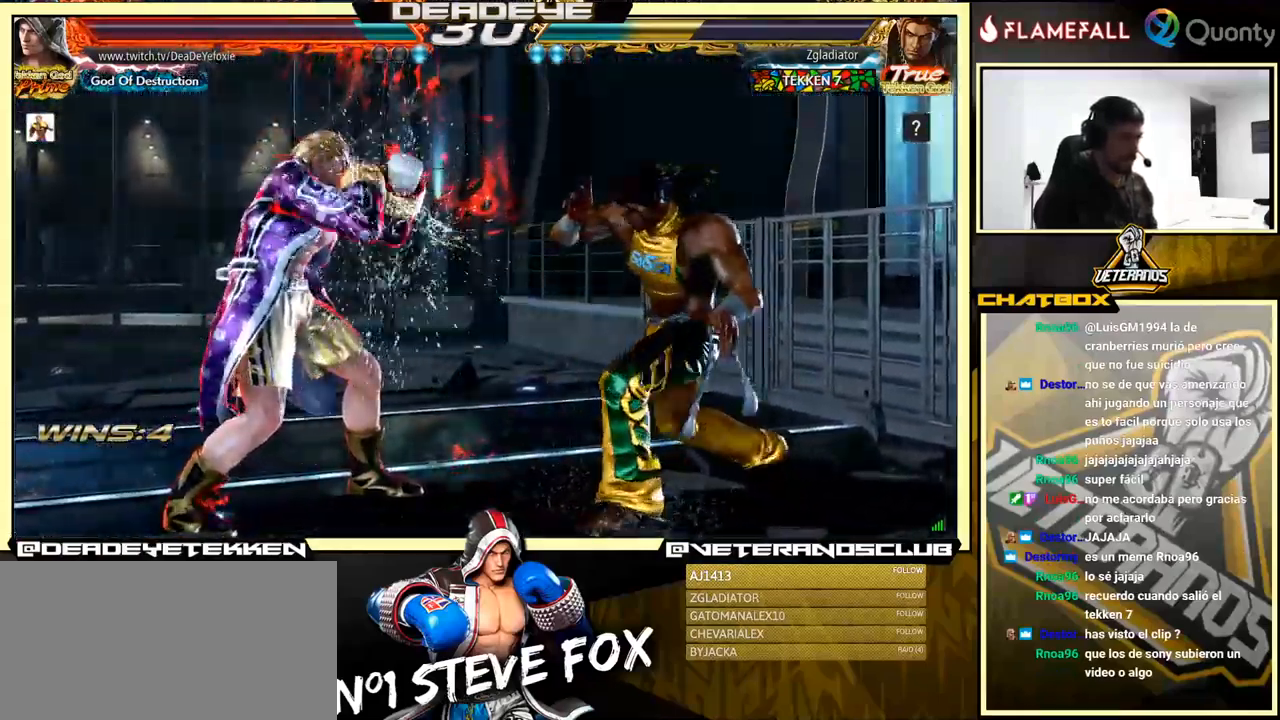
{"buttons": [], "left_stick": "left", "events": [[66, "left_stick", "center"], [116, "left_stick", "left"], [166, "left_stick", "down"], [233, "SQUARE", "down"], [233, "left_stick", "right"], [333, "SQUARE", "up"], [383, "left_stick", "center"], [433, "left_stick", "left"]]}
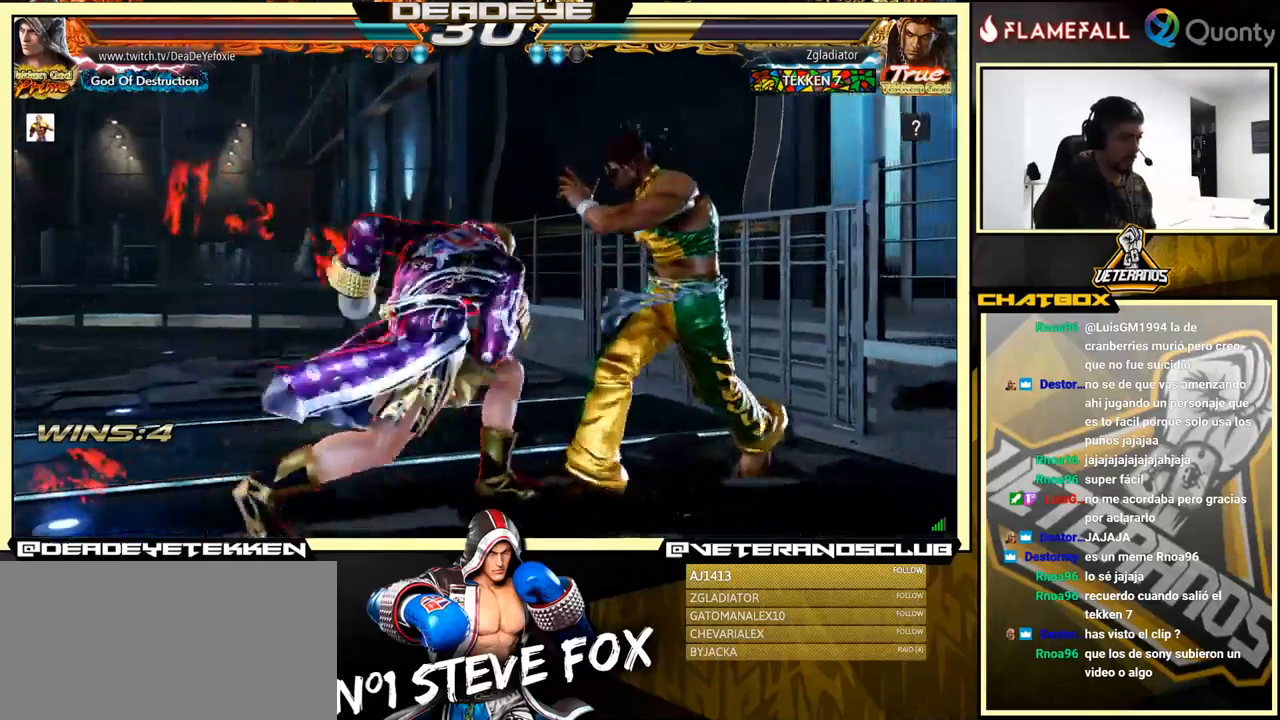
{"buttons": [], "left_stick": "center", "events": [[283, "left_stick", "center"], [367, "CIRCLE", "down"], [450, "CIRCLE", "up"]]}